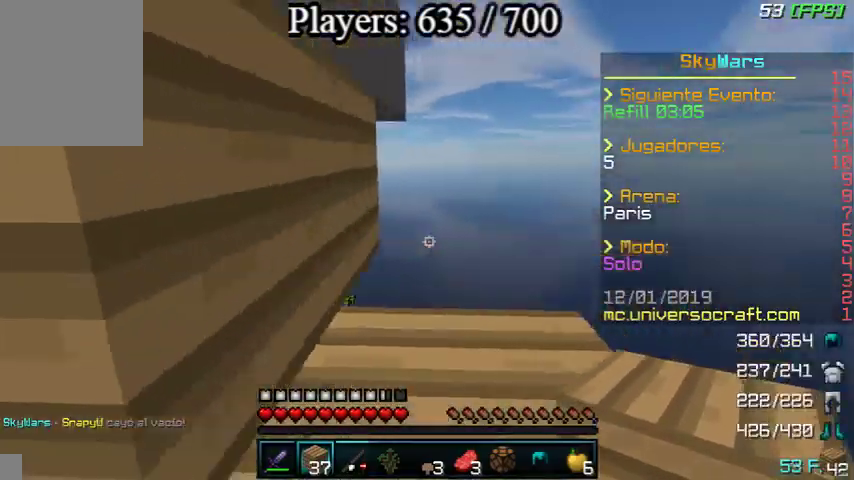
Gameplay with keyboard and mouse; each line is a JSON object with the keys and mouse buttons held at the frame after it. "events" lists presses ("down") and releases ("up") of "a", "d", "s", "w", "mouse_left" and "mouse_right" between this image and that frame as [ms after this image, input, new state], when the widget could be followed in between. "mouse_left", "mouse_right" = the "left", "right" buttons of the "mouse" list. No other keys are recorded. Fast repeated clicks can show as one long hold. Mouse movement is not recorded.
{"keys": ["a", "w"], "mouse": [], "events": [[67, "w", "down"], [100, "d", "up"], [200, "a", "down"]]}
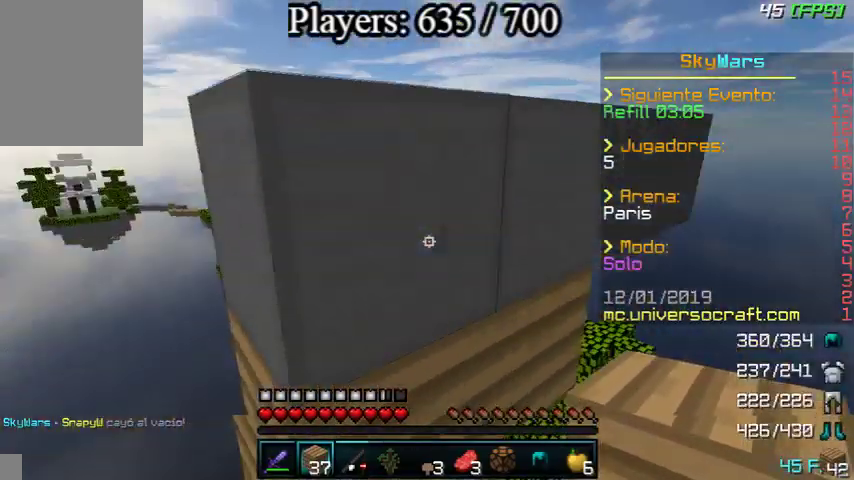
{"keys": ["w"], "mouse": [], "events": [[67, "a", "up"], [167, "w", "up"], [333, "mouse_right", "down"], [433, "mouse_right", "up"], [433, "w", "down"]]}
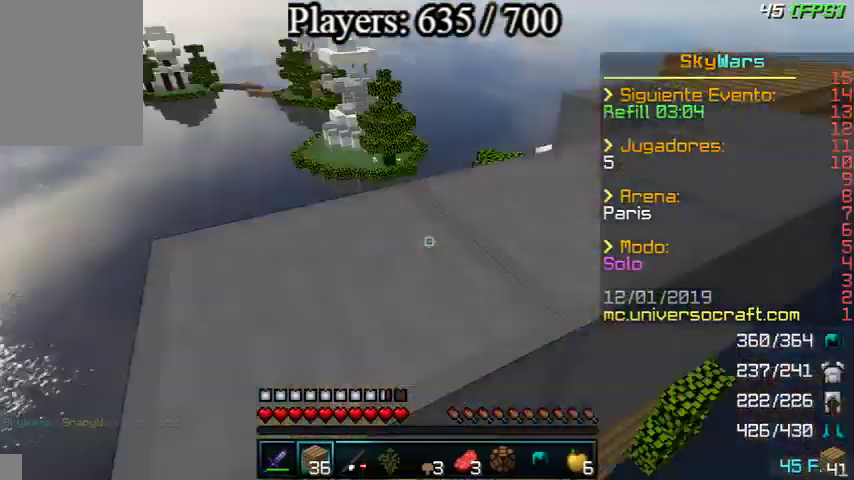
{"keys": ["d", "w"], "mouse": [], "events": [[500, "d", "down"]]}
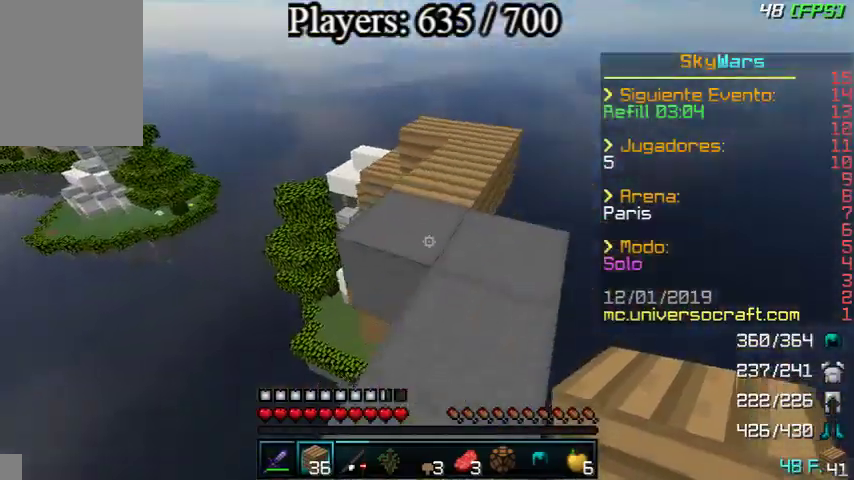
{"keys": ["w"], "mouse": [], "events": [[100, "d", "up"]]}
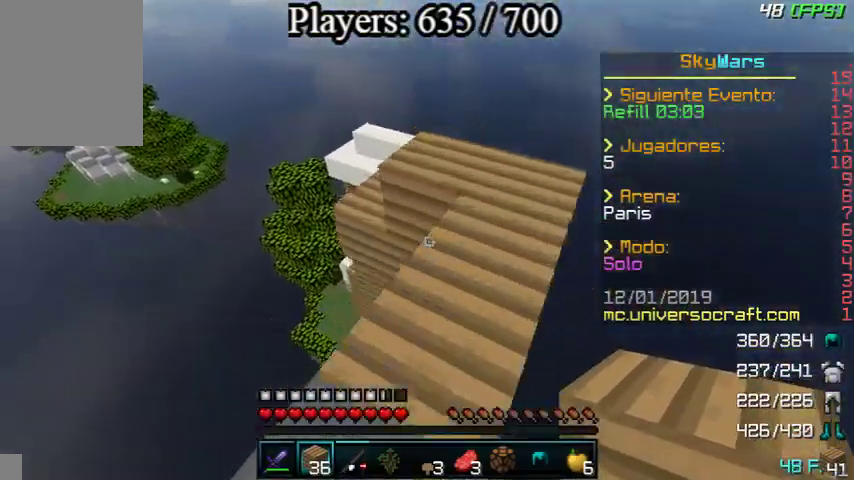
{"keys": ["w"], "mouse": [], "events": [[267, "mouse_left", "down"], [333, "mouse_left", "up"], [400, "mouse_left", "down"], [500, "mouse_left", "up"]]}
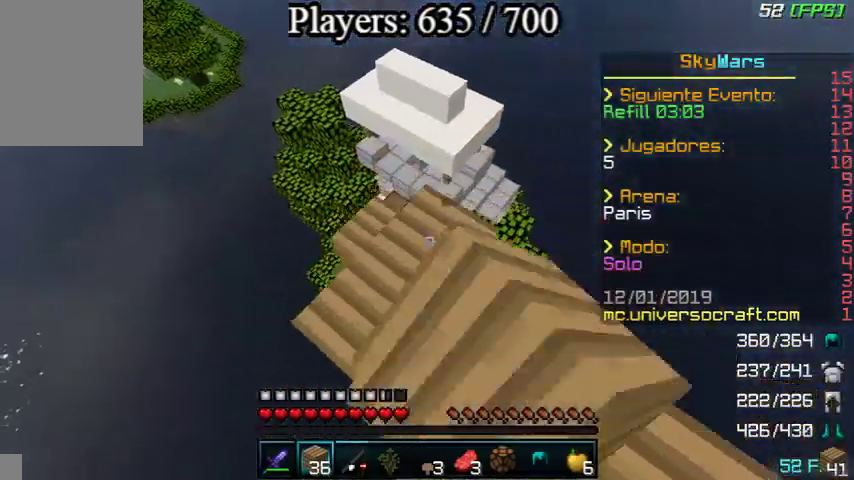
{"keys": ["a"], "mouse": [], "events": [[33, "mouse_left", "down"], [167, "mouse_left", "up"], [367, "w", "up"], [500, "a", "down"]]}
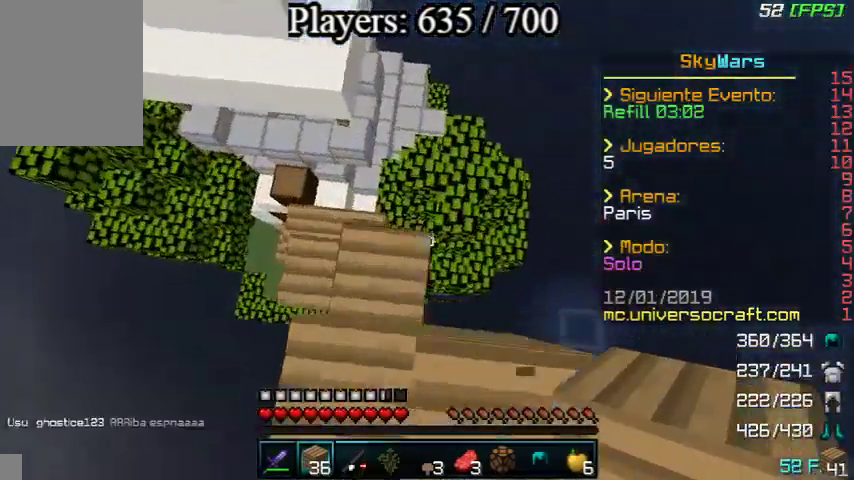
{"keys": ["a", "s"], "mouse": [], "events": [[33, "w", "down"], [100, "a", "up"], [200, "a", "down"], [300, "w", "up"], [467, "s", "down"]]}
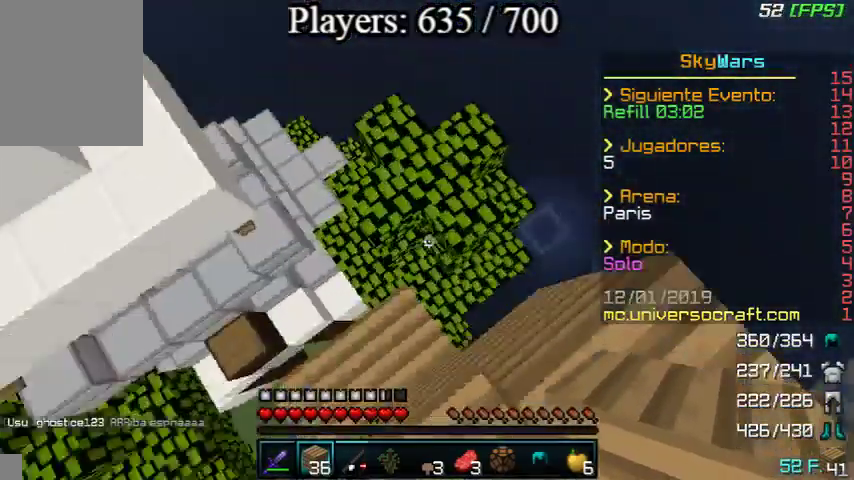
{"keys": ["w"], "mouse": [], "events": [[33, "d", "down"], [67, "a", "up"], [67, "s", "up"], [167, "a", "down"], [167, "d", "up"], [300, "w", "down"], [367, "a", "up"]]}
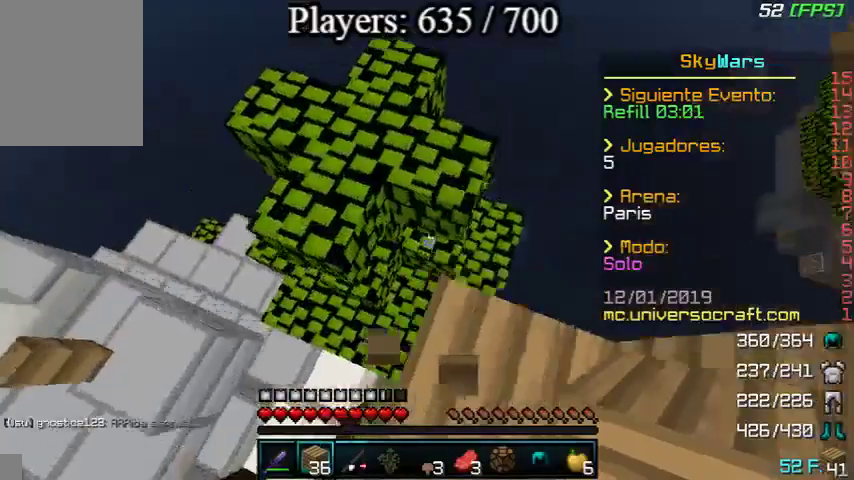
{"keys": ["w"], "mouse": [], "events": [[267, "d", "down"], [367, "a", "down"], [433, "d", "up"], [500, "a", "up"]]}
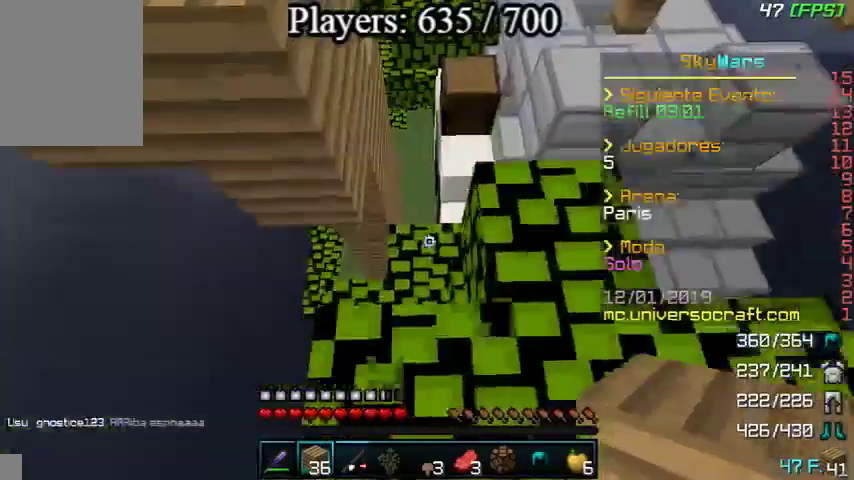
{"keys": ["a"], "mouse": [], "events": [[267, "d", "down"], [367, "d", "up"], [367, "w", "up"], [467, "a", "down"]]}
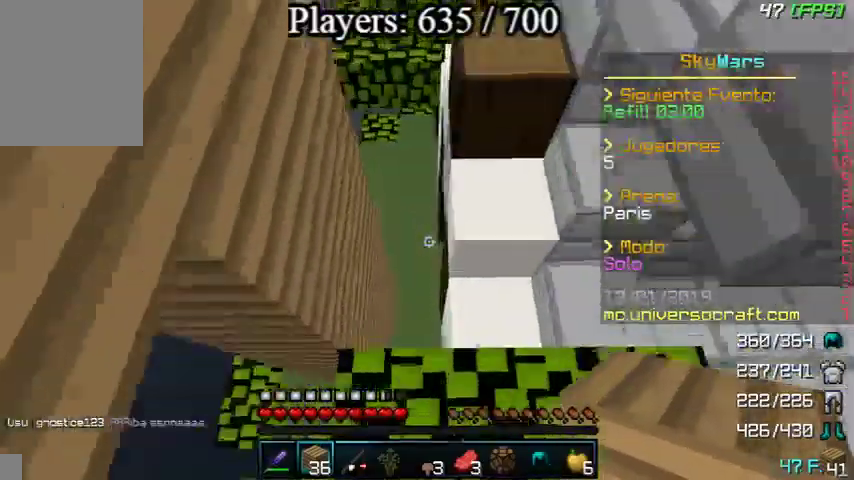
{"keys": ["a", "w"], "mouse": [], "events": [[67, "w", "down"], [167, "a", "up"], [500, "a", "down"]]}
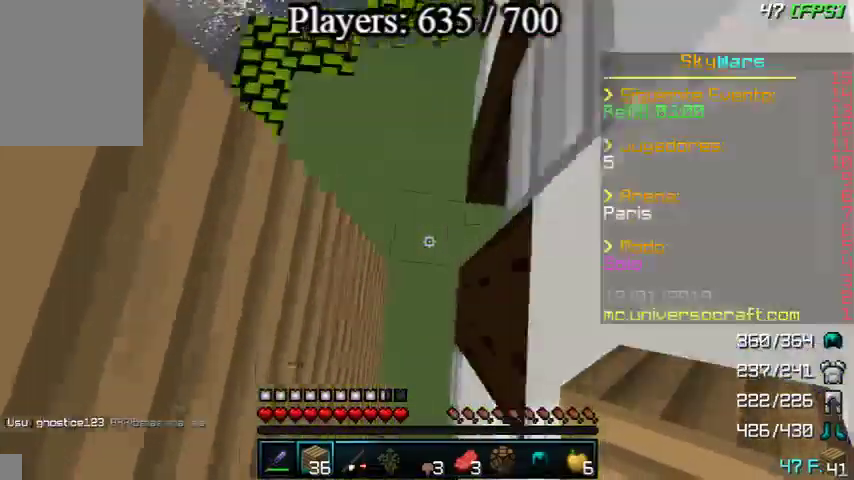
{"keys": ["w"], "mouse": [], "events": [[167, "mouse_right", "down"], [200, "a", "up"], [267, "mouse_right", "up"]]}
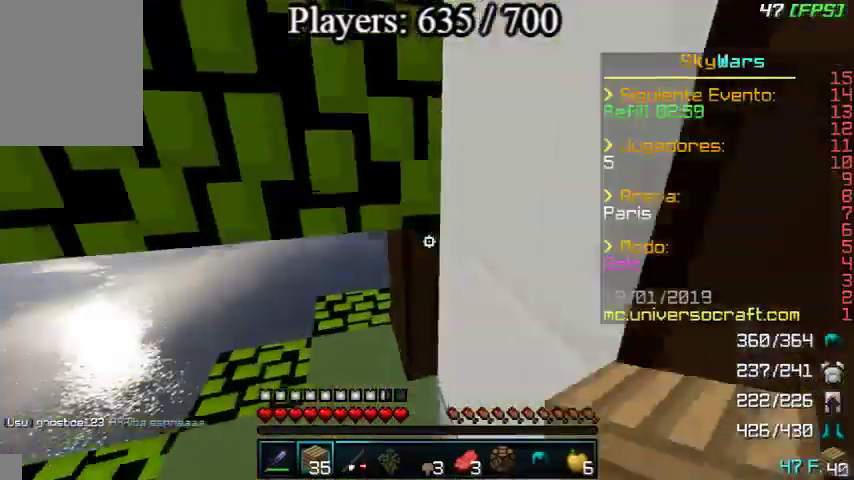
{"keys": ["a", "w"], "mouse": [], "events": [[133, "a", "down"], [133, "mouse_left", "down"], [167, "a", "up"], [200, "mouse_left", "up"], [400, "a", "down"]]}
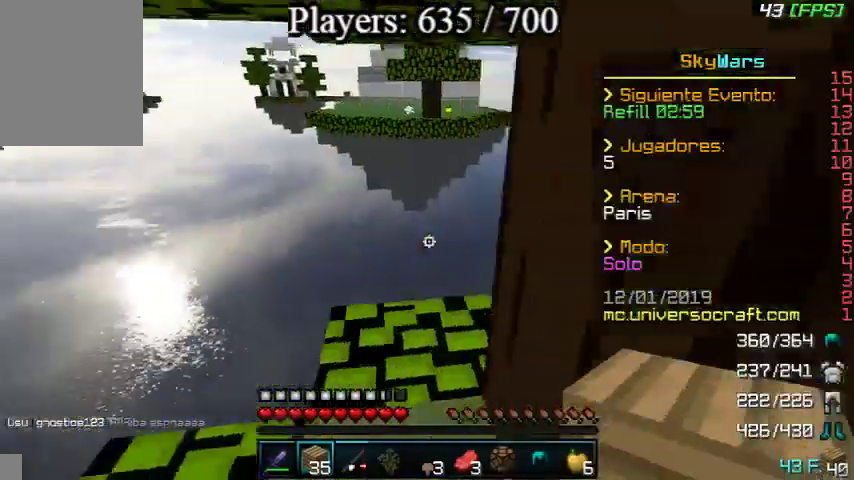
{"keys": ["d", "w"], "mouse": [], "events": [[67, "a", "up"], [200, "d", "down"]]}
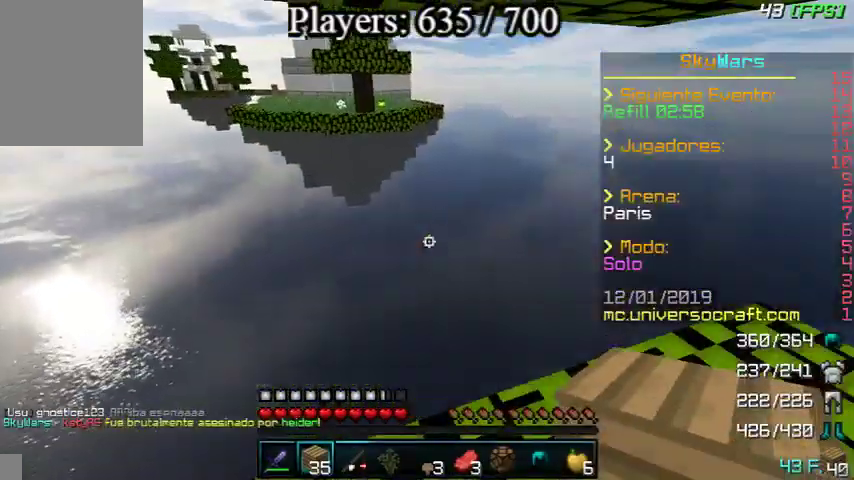
{"keys": ["a", "s"], "mouse": [], "events": [[67, "a", "down"], [67, "d", "up"], [67, "w", "up"], [167, "s", "down"]]}
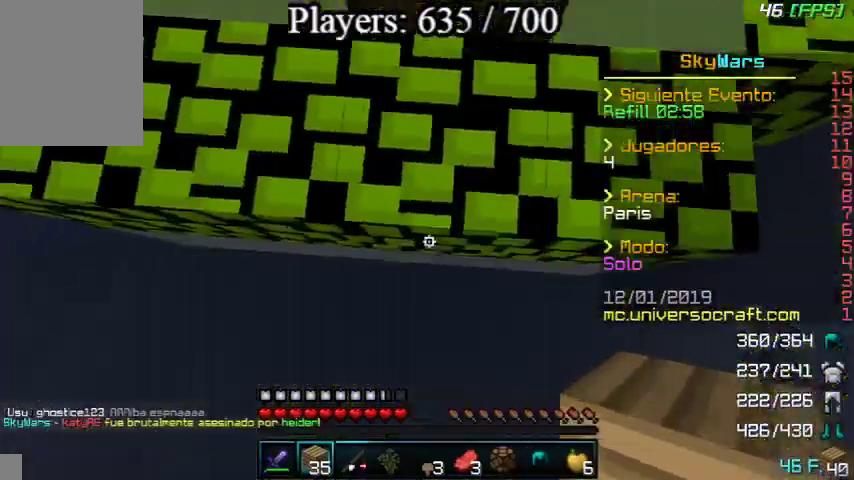
{"keys": ["d", "s"], "mouse": [], "events": [[100, "mouse_right", "down"], [233, "mouse_right", "up"], [333, "a", "up"], [333, "d", "down"]]}
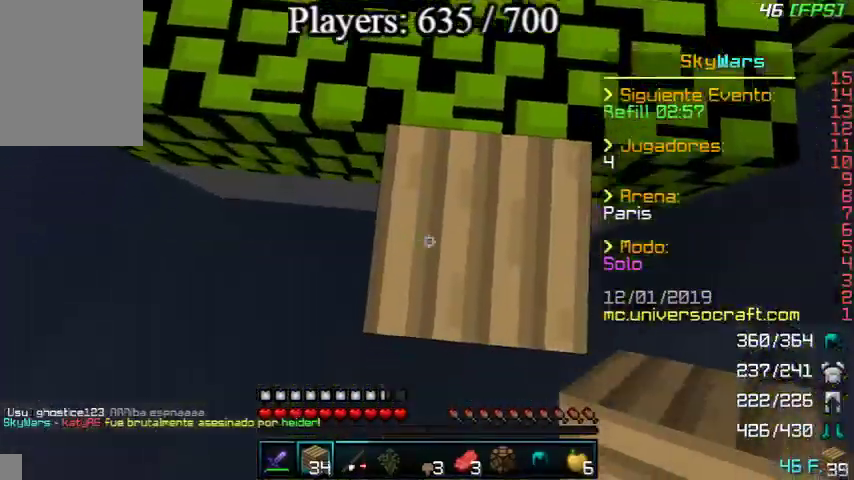
{"keys": ["s"], "mouse": [], "events": [[100, "a", "down"], [167, "d", "up"], [300, "a", "up"], [467, "mouse_right", "down"], [500, "mouse_right", "up"]]}
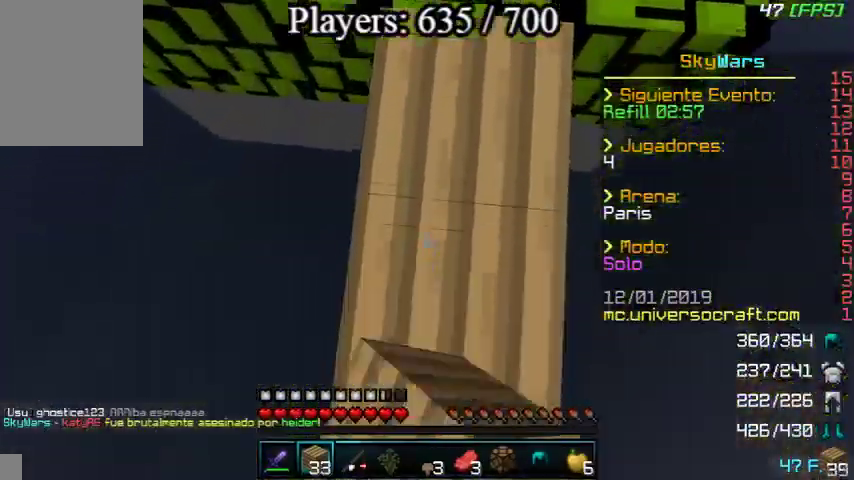
{"keys": ["d", "s"], "mouse": [], "events": [[100, "a", "down"], [233, "a", "up"], [400, "d", "down"]]}
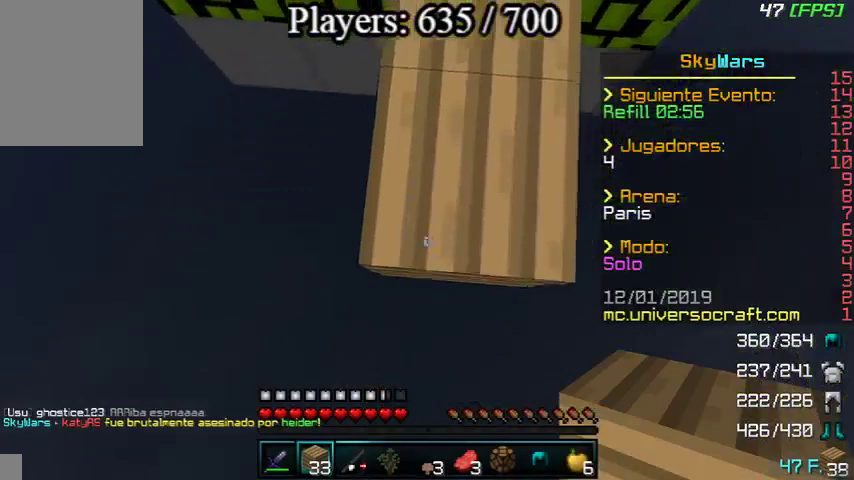
{"keys": ["s"], "mouse": [], "events": [[33, "d", "up"], [300, "mouse_right", "down"], [433, "mouse_right", "up"]]}
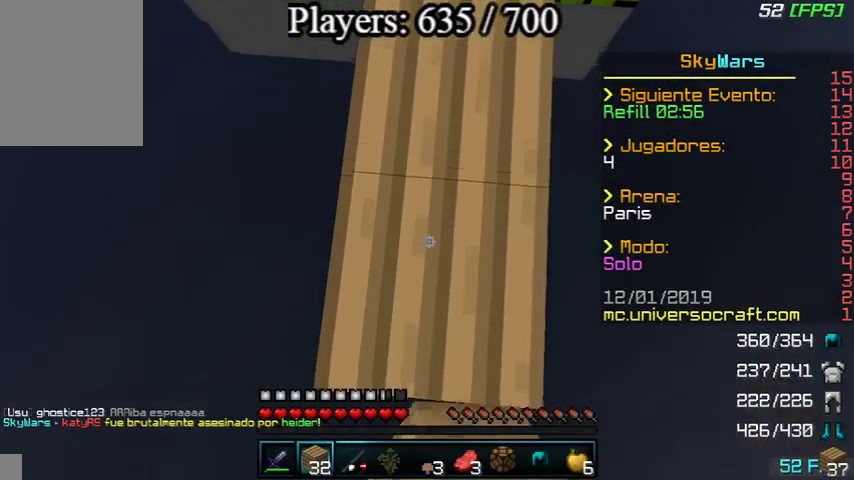
{"keys": ["s"], "mouse": [], "events": []}